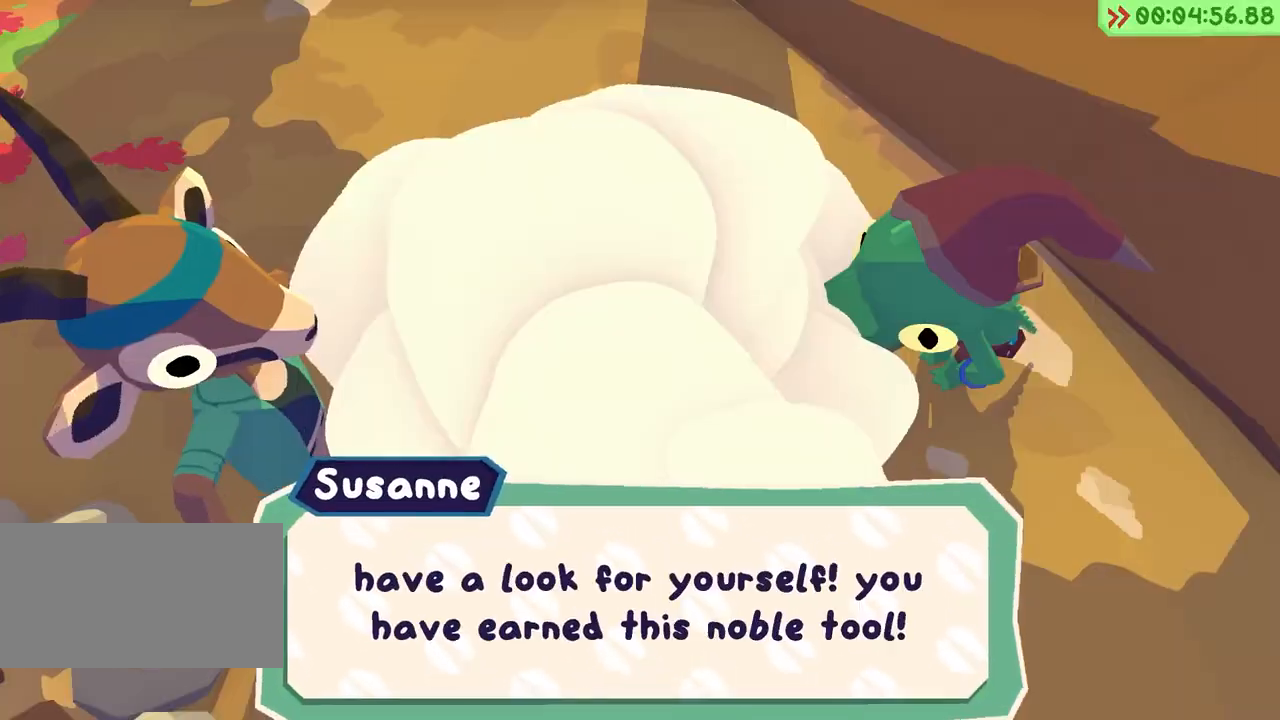
Gameplay with keyboard; each line is a JSON object with the keys held at the frame after it. "events" lists presses ("down") and releases ("up") of "a", "alt", "ctrl", "d", "e", "escape", "f", "q", "r", "return", "s", "shift", "space", "tab" and "w" between this image and that frame as [ms after this image, input, new state], when the widget could be followed in between. No other keys are recorded. Mouse input is not recorded.
{"keys": ["w"], "events": [[17, "w", "down"]]}
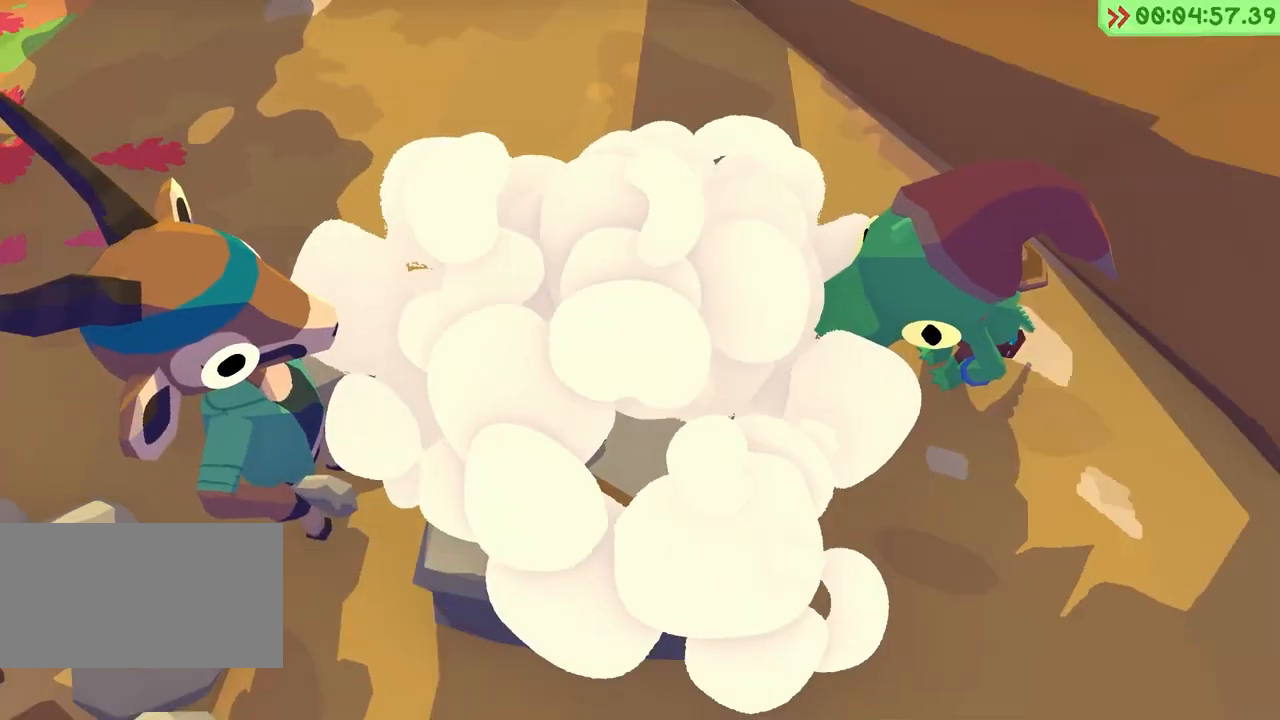
{"keys": ["w"], "events": []}
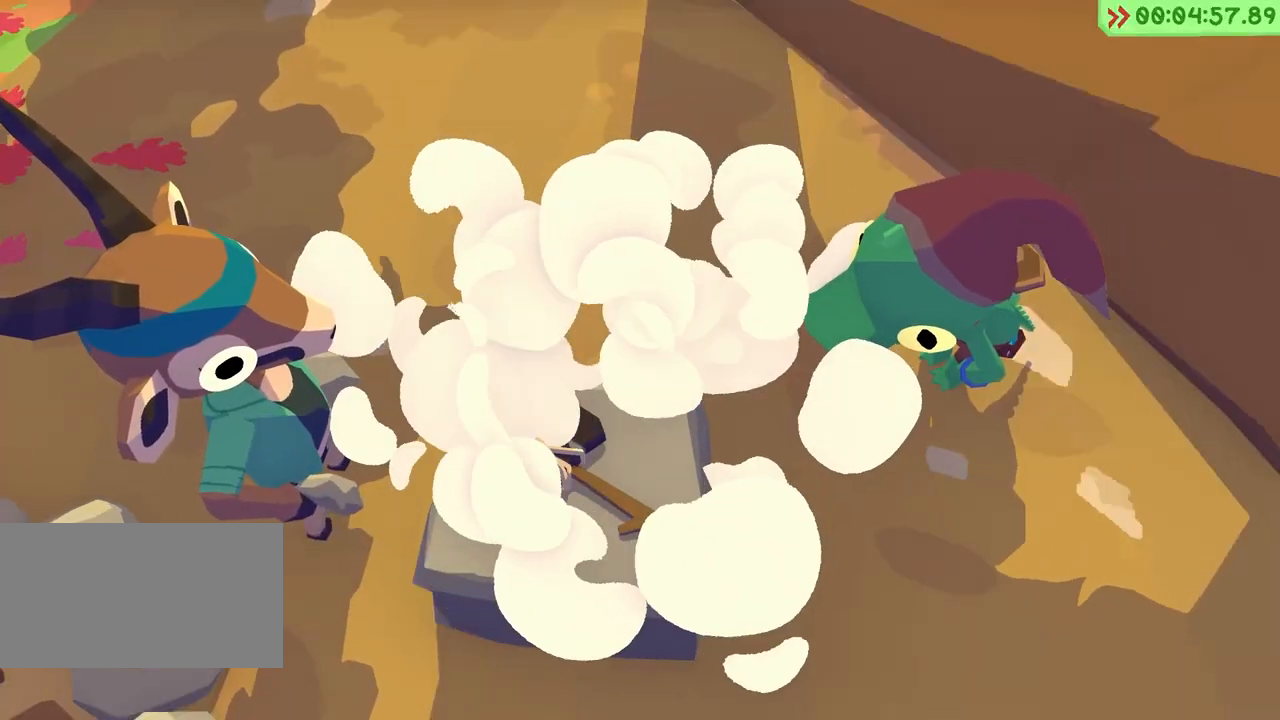
{"keys": ["w"], "events": []}
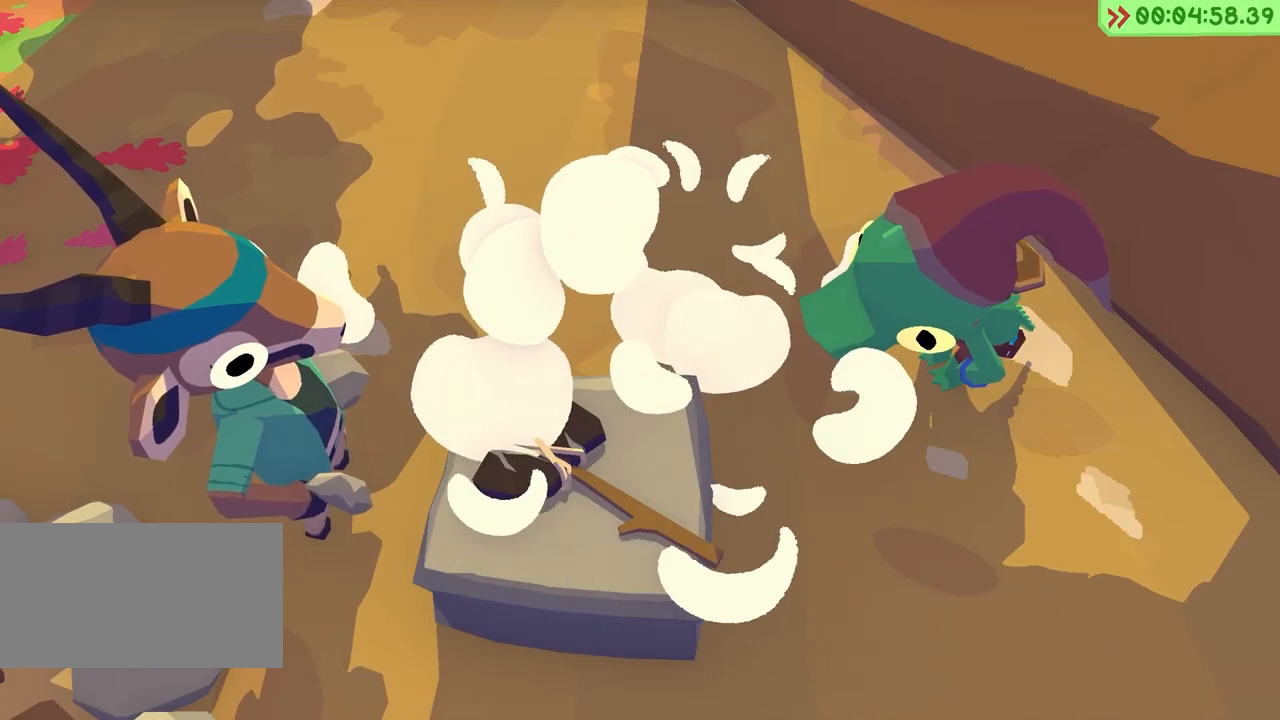
{"keys": ["w"], "events": []}
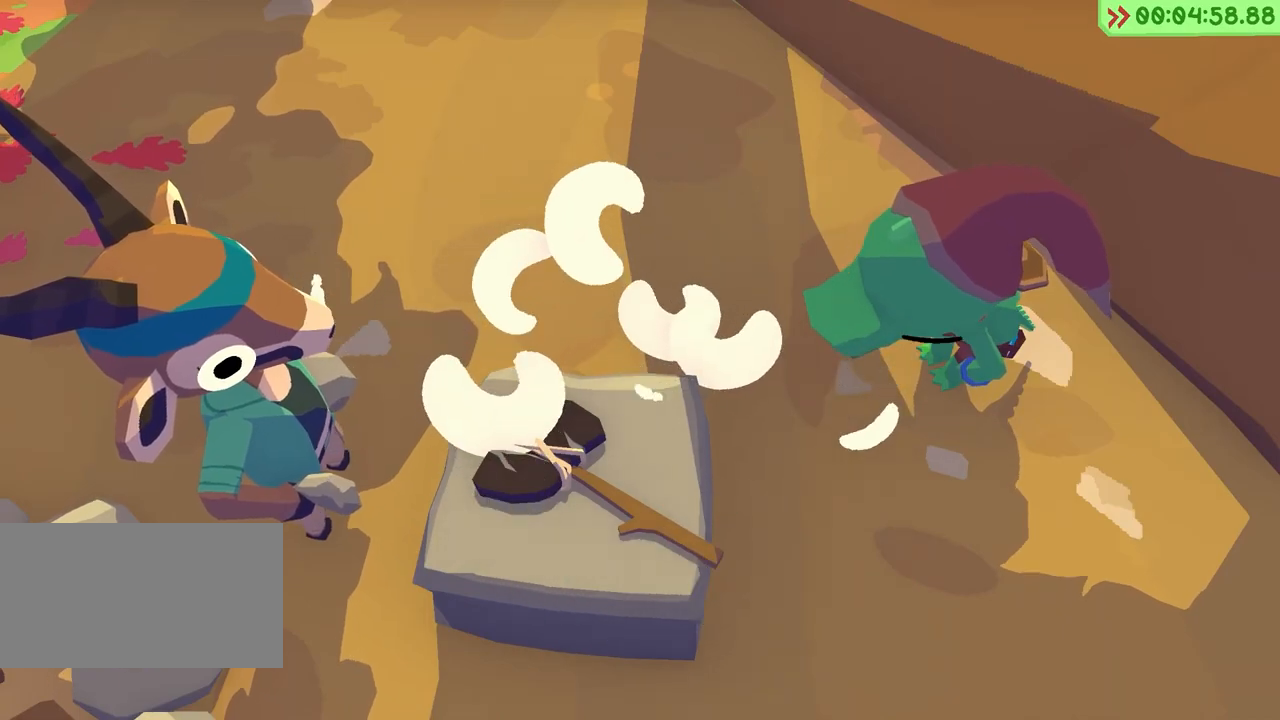
{"keys": ["w"], "events": []}
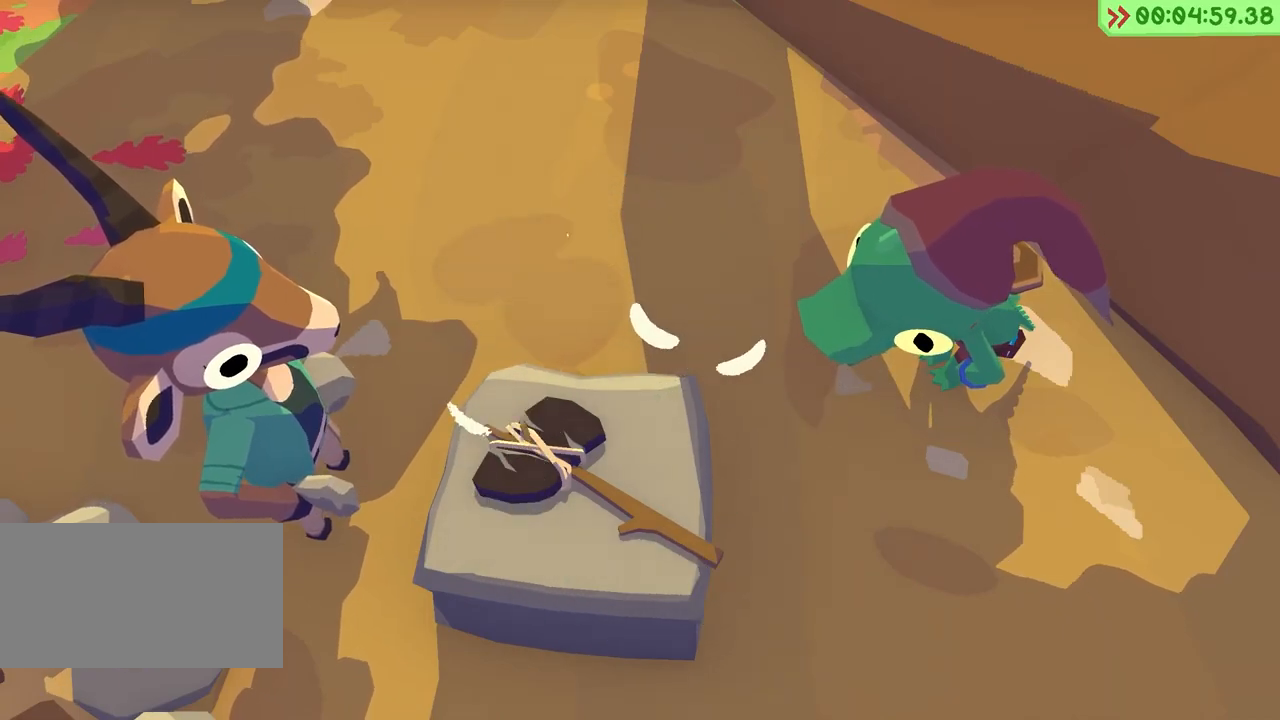
{"keys": ["w"], "events": []}
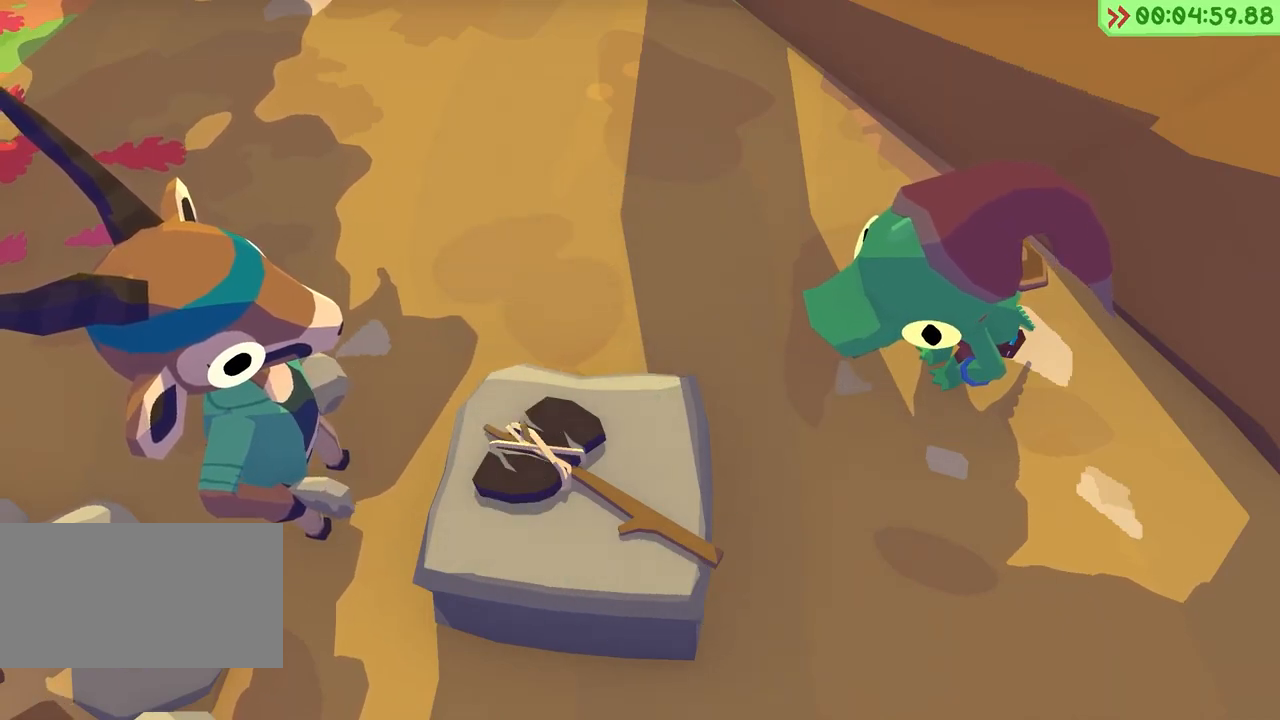
{"keys": ["w"], "events": []}
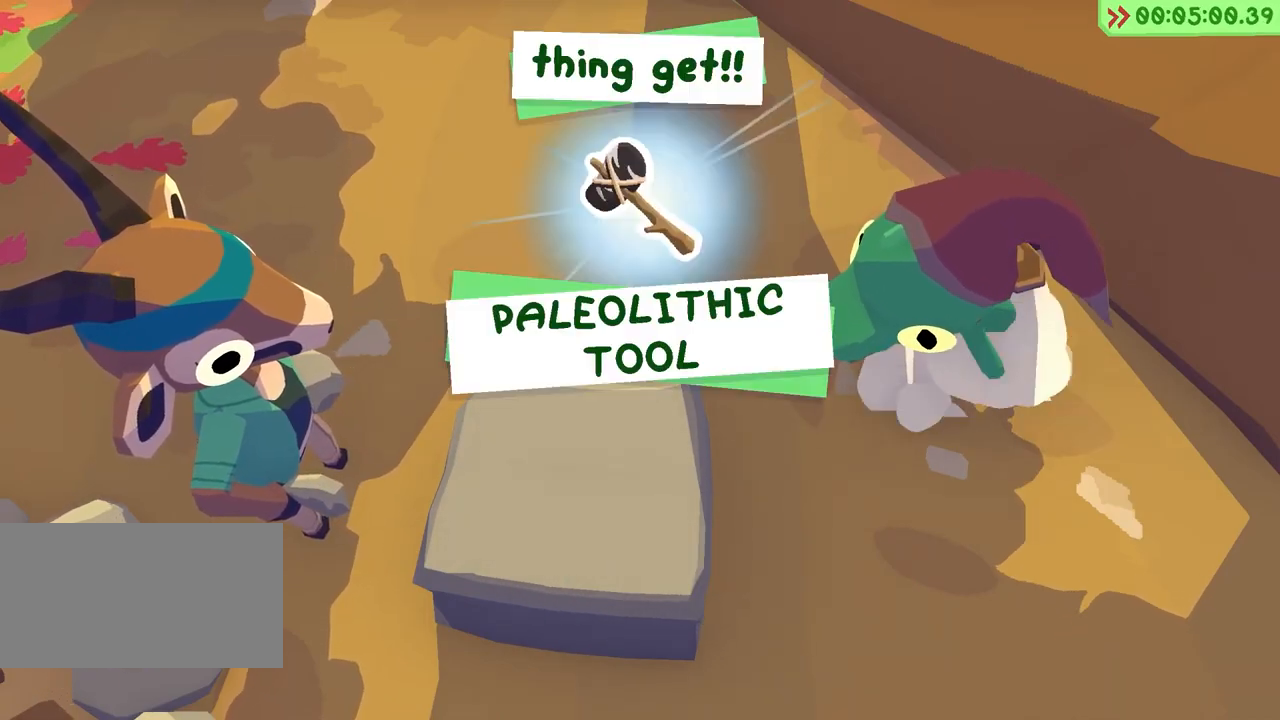
{"keys": ["w"], "events": []}
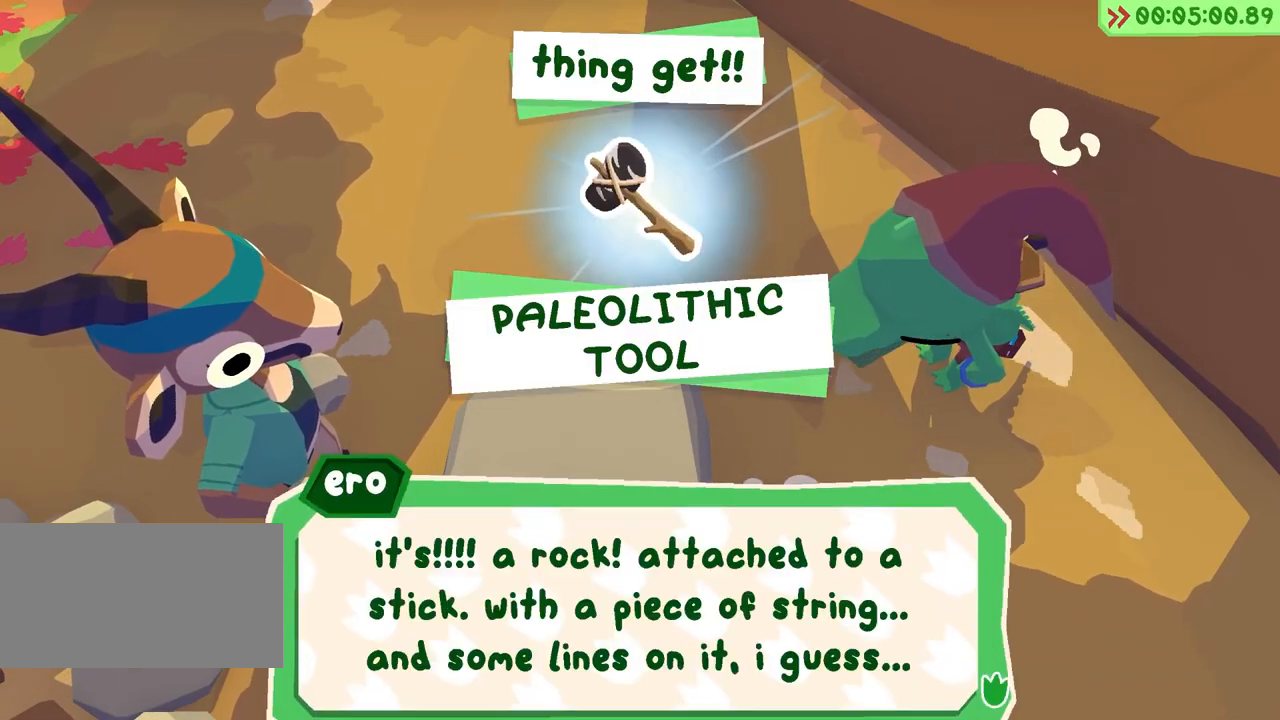
{"keys": ["w"], "events": [[400, "space", "down"], [500, "space", "up"]]}
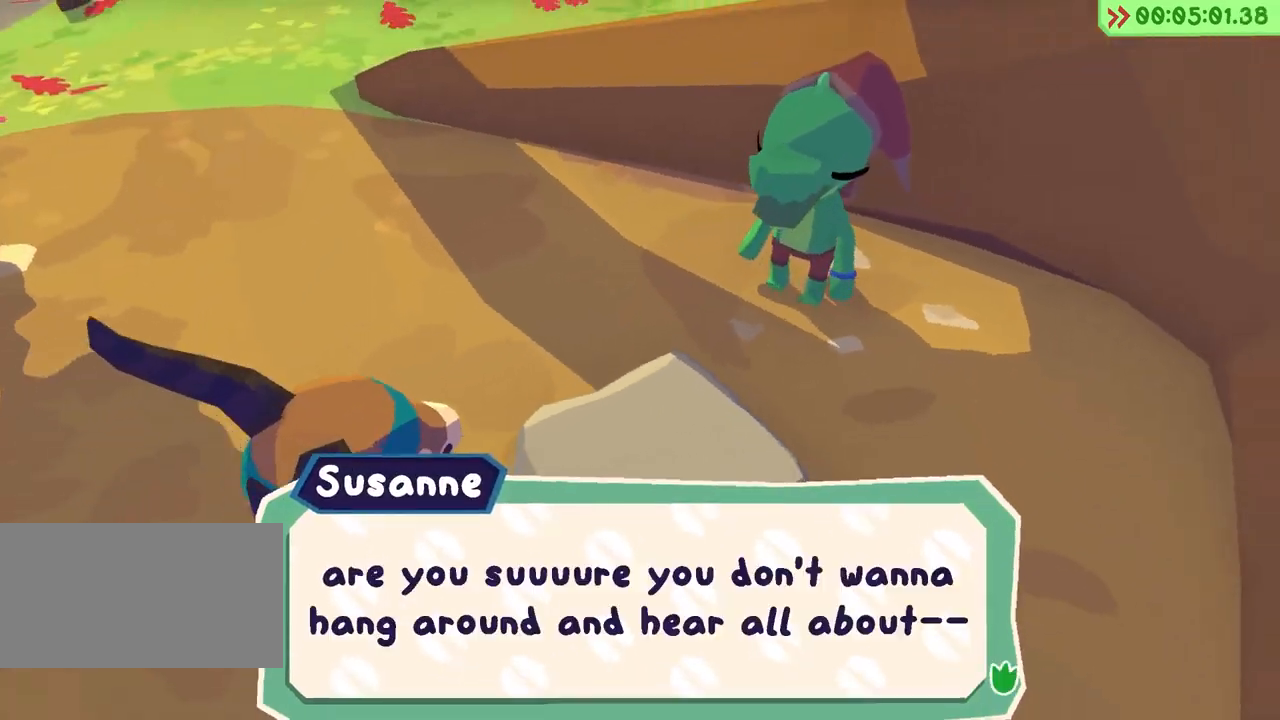
{"keys": ["space", "w"], "events": [[100, "space", "down"], [183, "space", "up"], [283, "space", "down"], [367, "space", "up"], [433, "space", "down"]]}
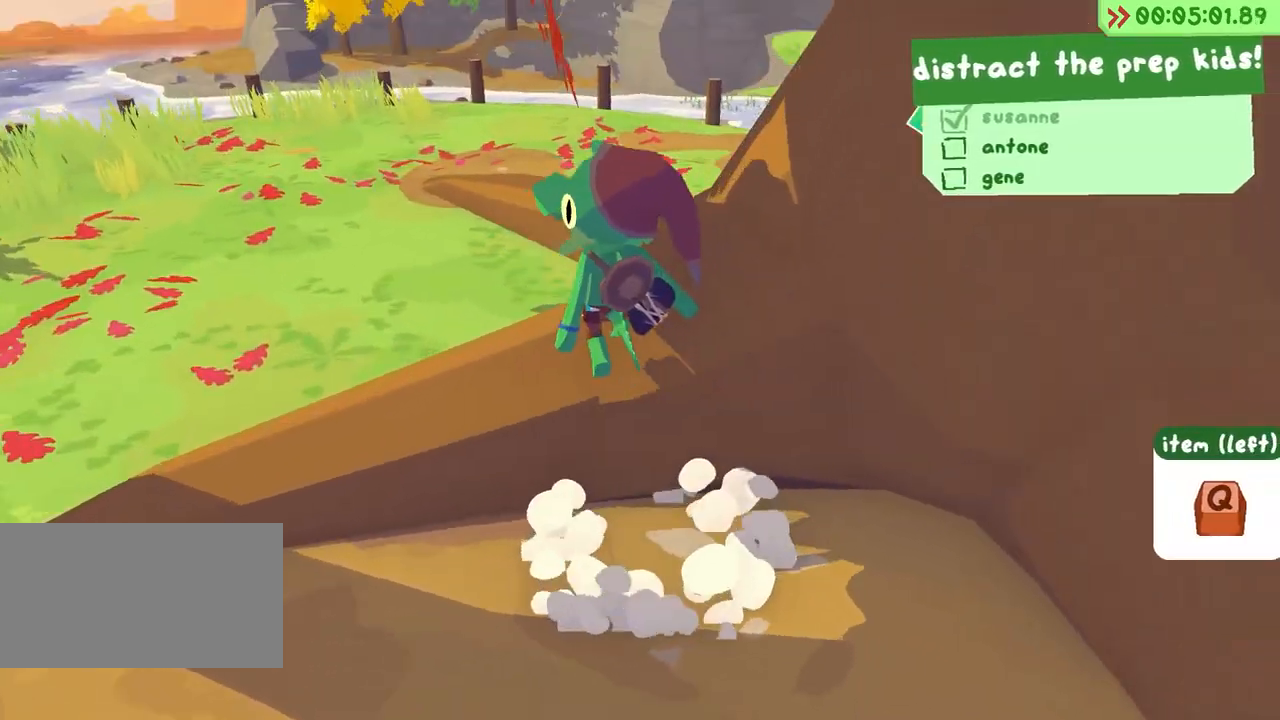
{"keys": ["w"], "events": [[17, "space", "up"]]}
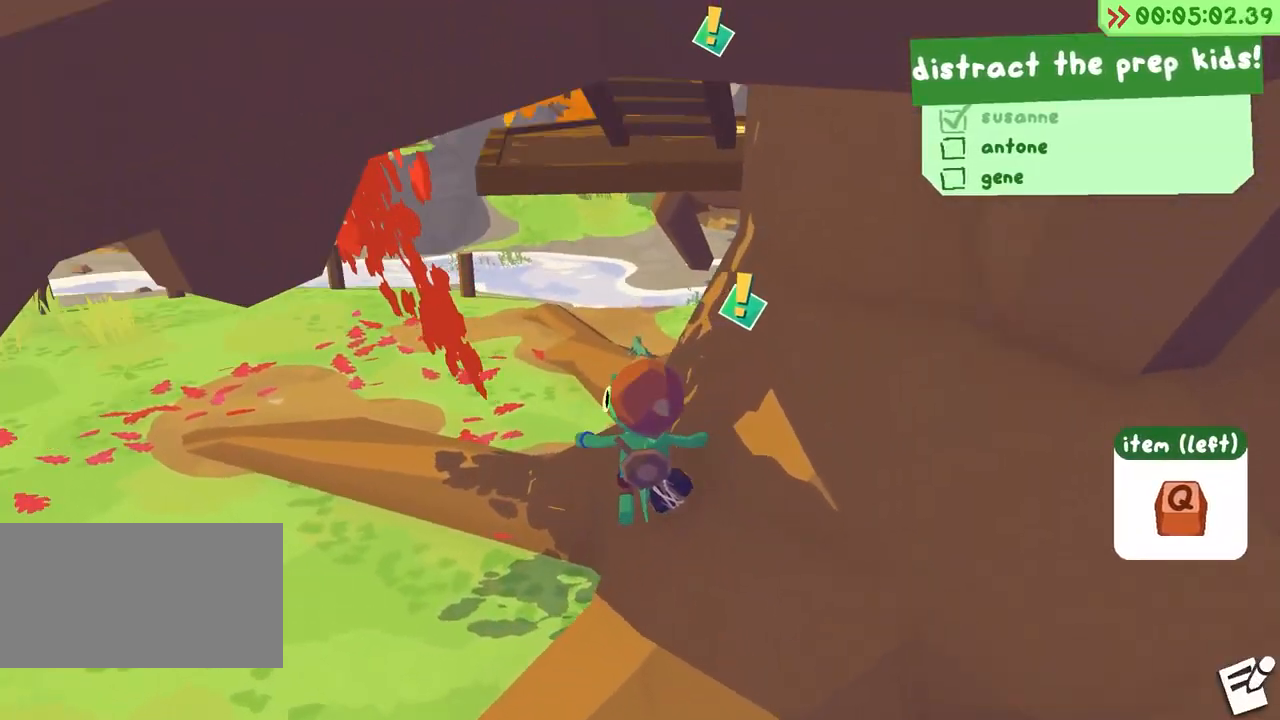
{"keys": ["space", "w"], "events": [[83, "space", "down"]]}
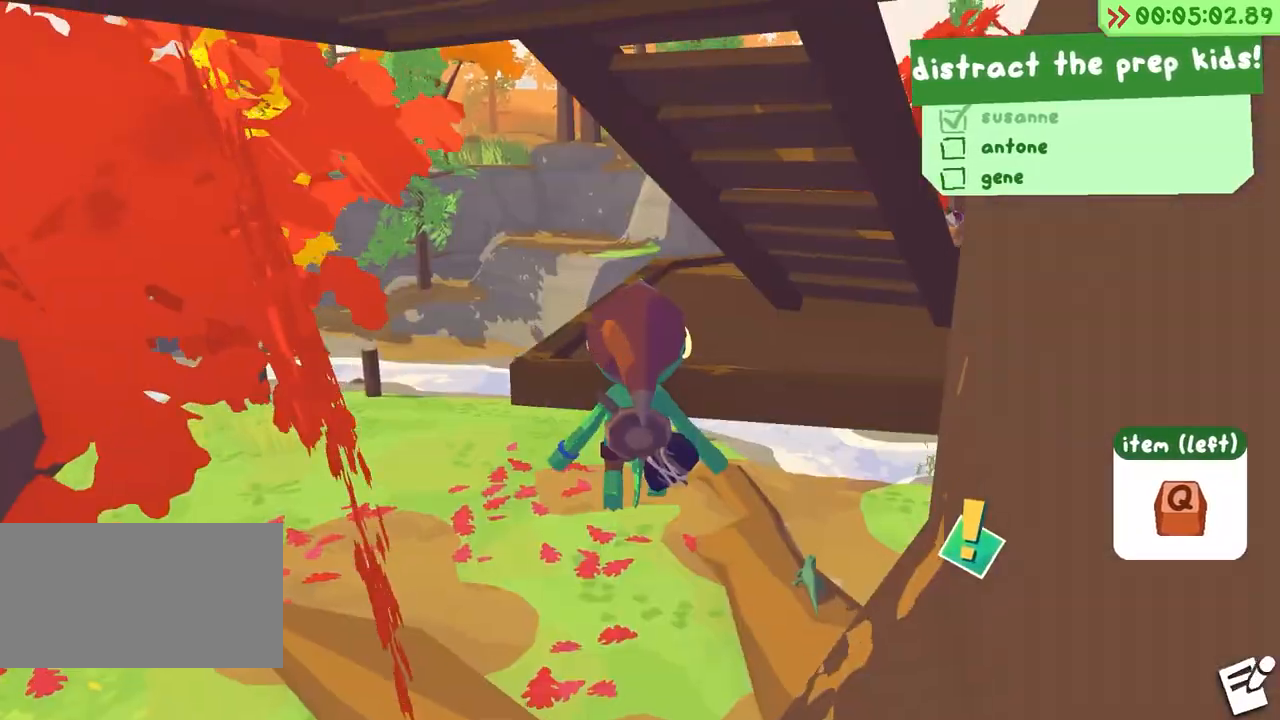
{"keys": ["w"], "events": [[183, "space", "up"]]}
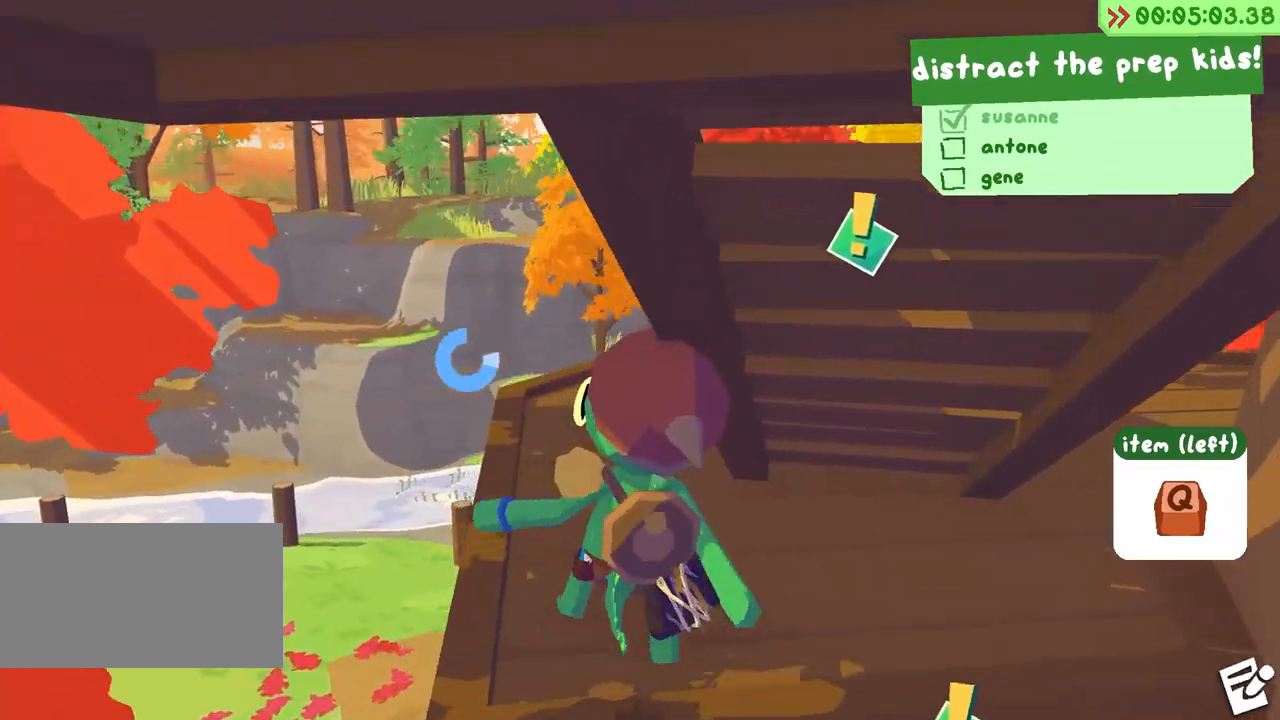
{"keys": ["f", "w"], "events": [[283, "f", "down"], [383, "f", "up"], [467, "f", "down"]]}
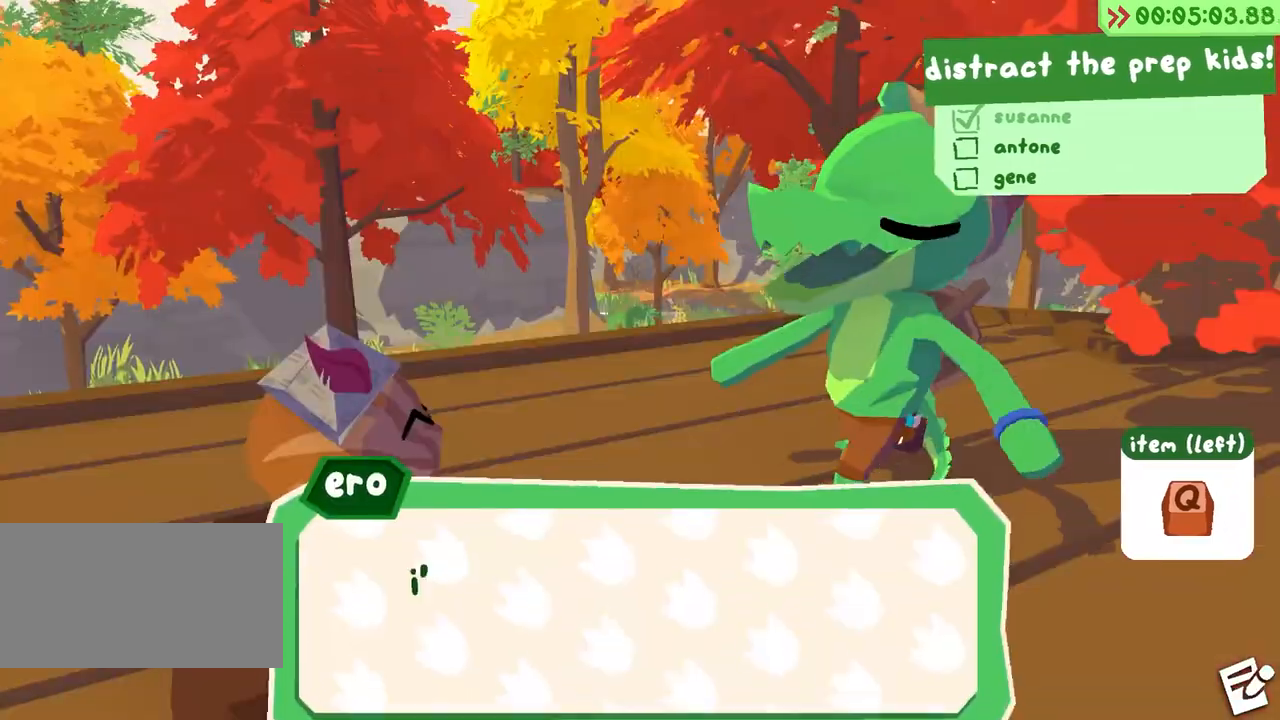
{"keys": ["w"], "events": [[50, "f", "up"], [83, "w", "up"], [150, "f", "down"], [267, "f", "up"], [350, "w", "down"]]}
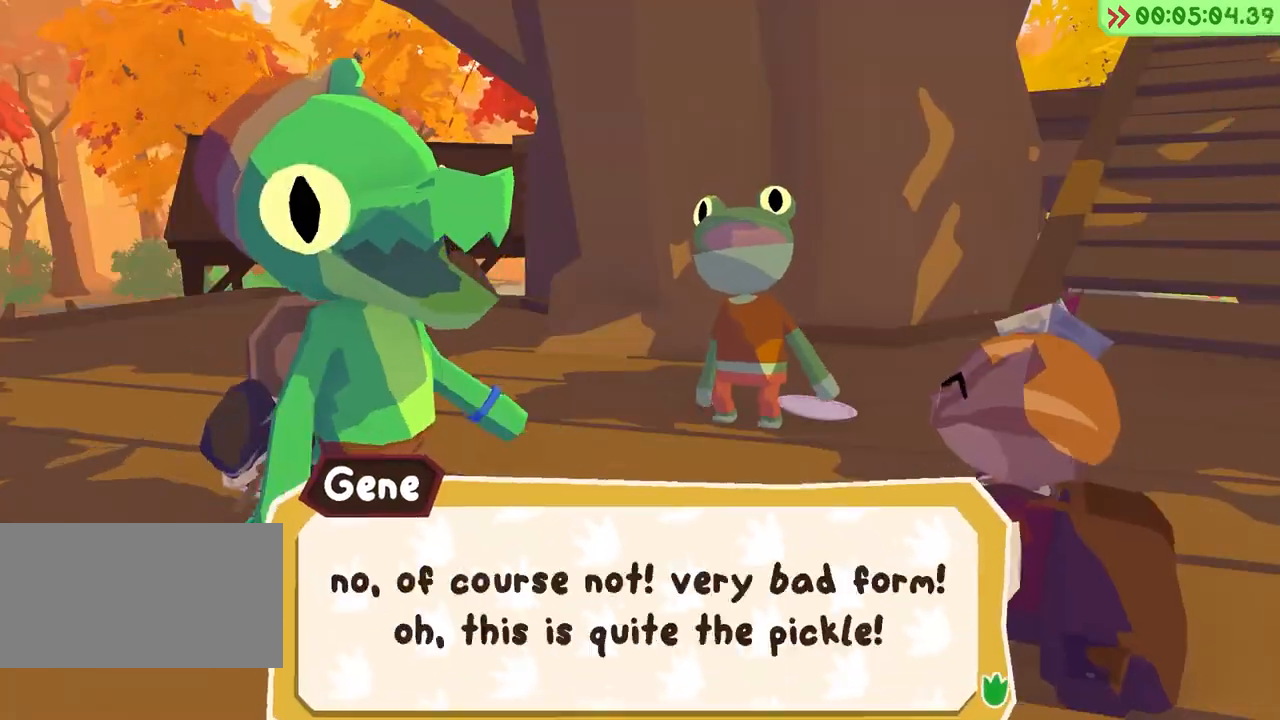
{"keys": ["w"], "events": [[133, "w", "up"], [367, "w", "down"]]}
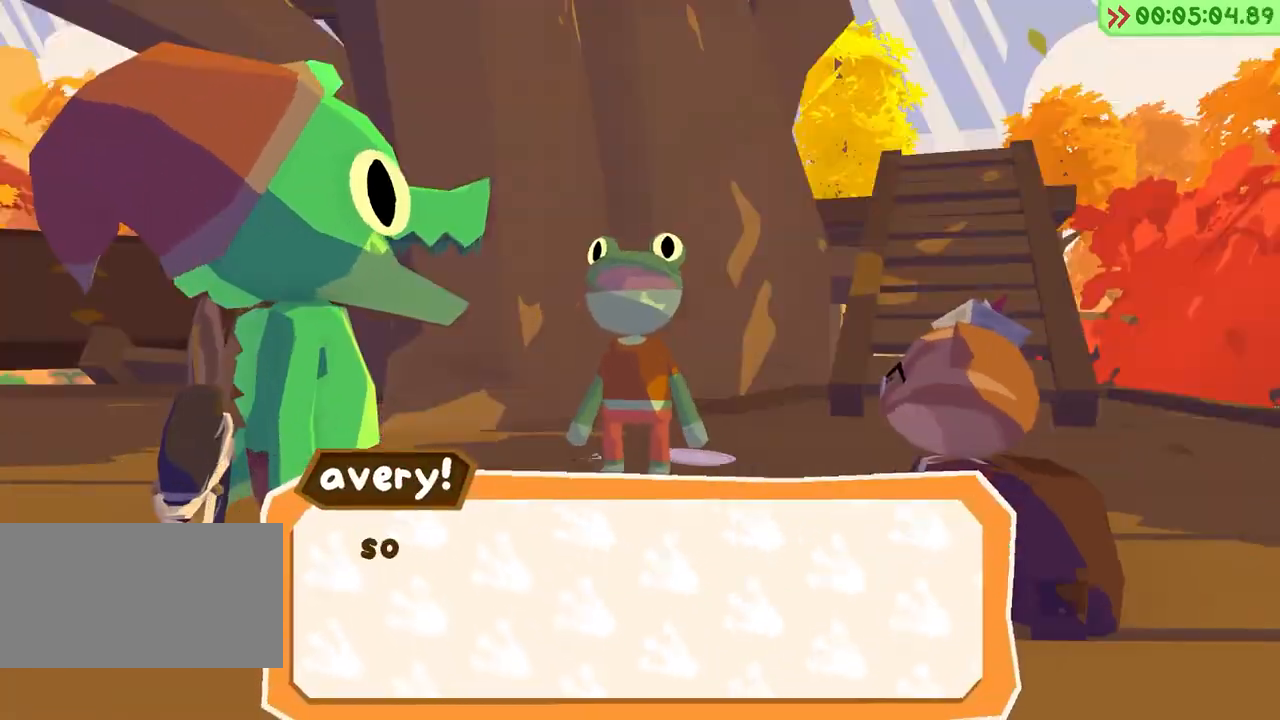
{"keys": ["s"], "events": [[17, "w", "up"], [383, "s", "down"]]}
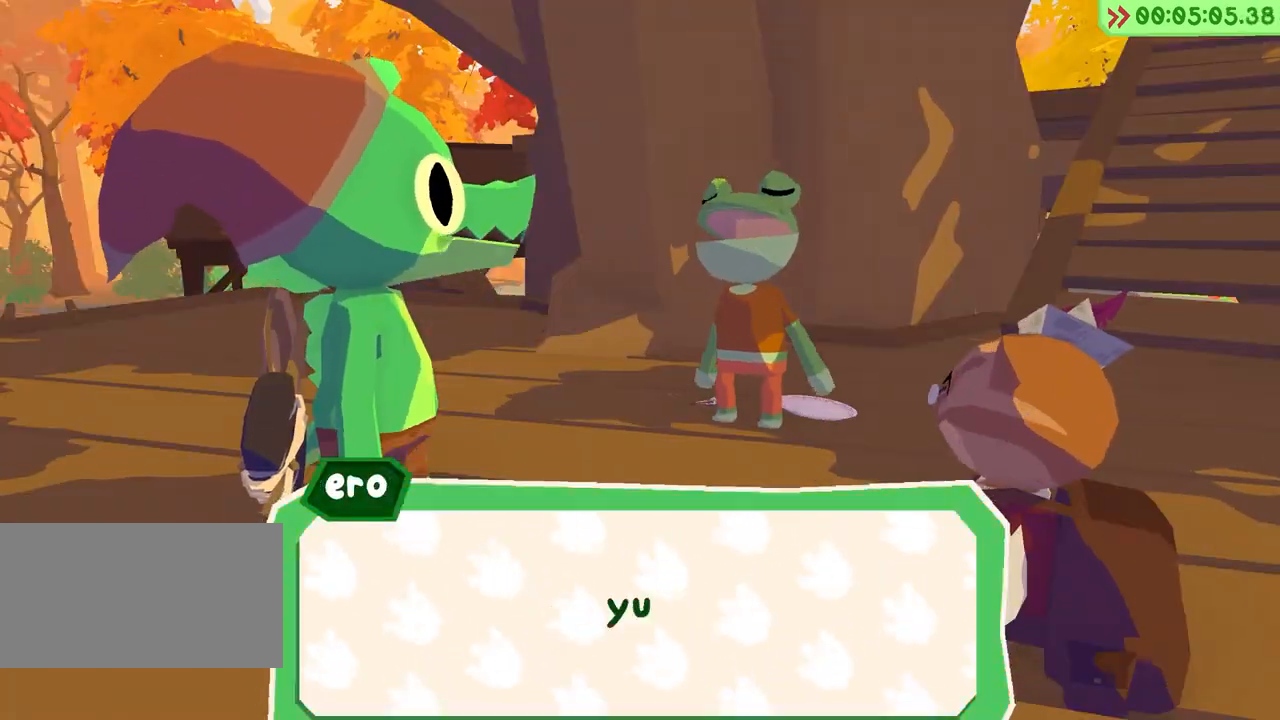
{"keys": ["s"], "events": []}
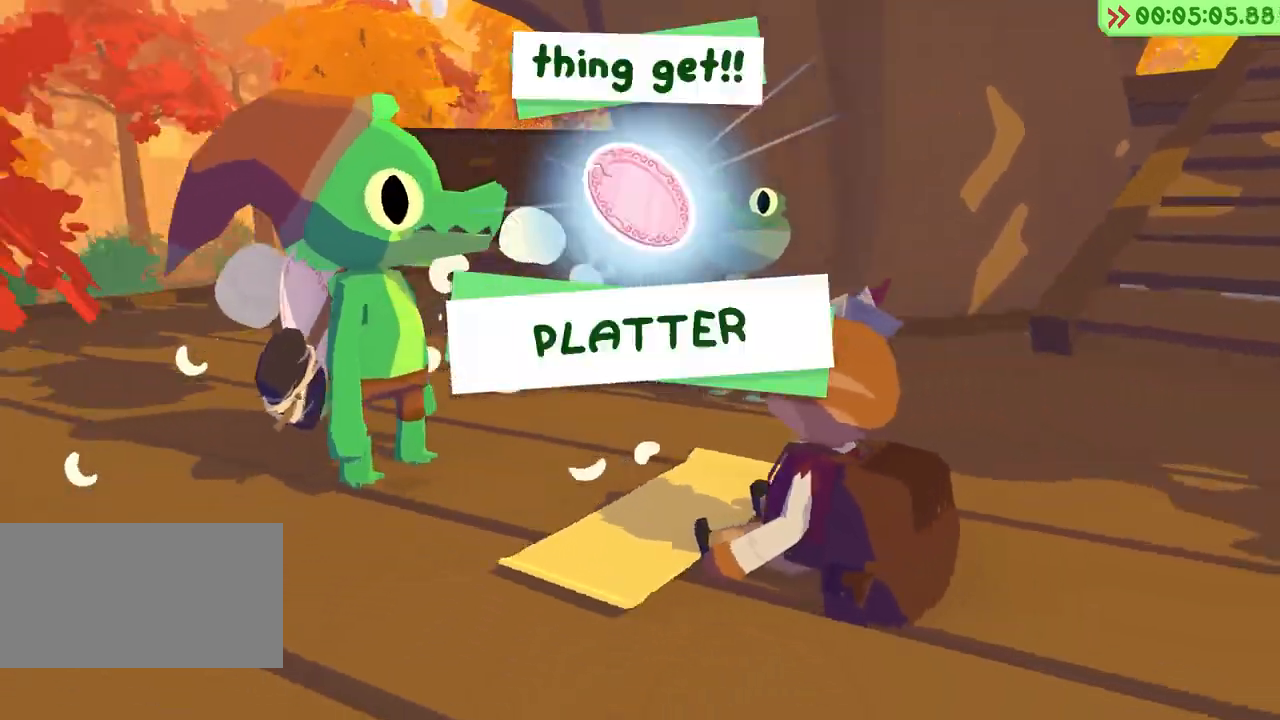
{"keys": ["s"], "events": []}
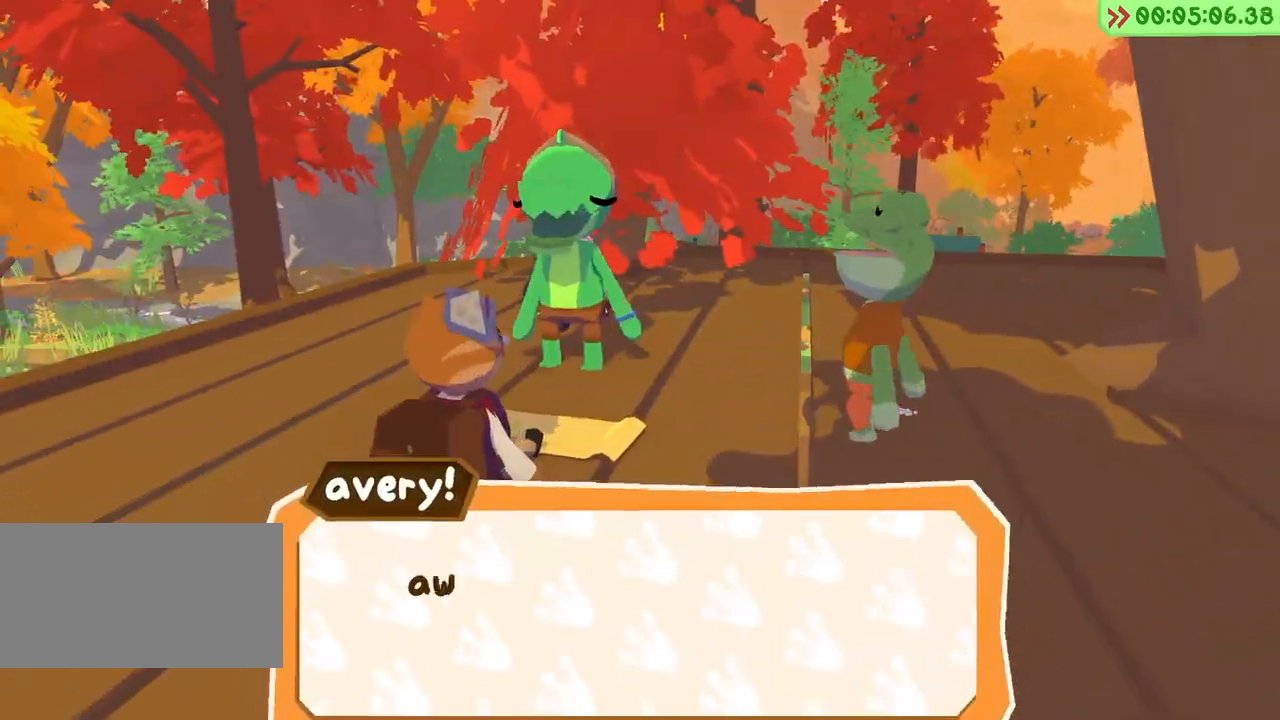
{"keys": ["s"], "events": []}
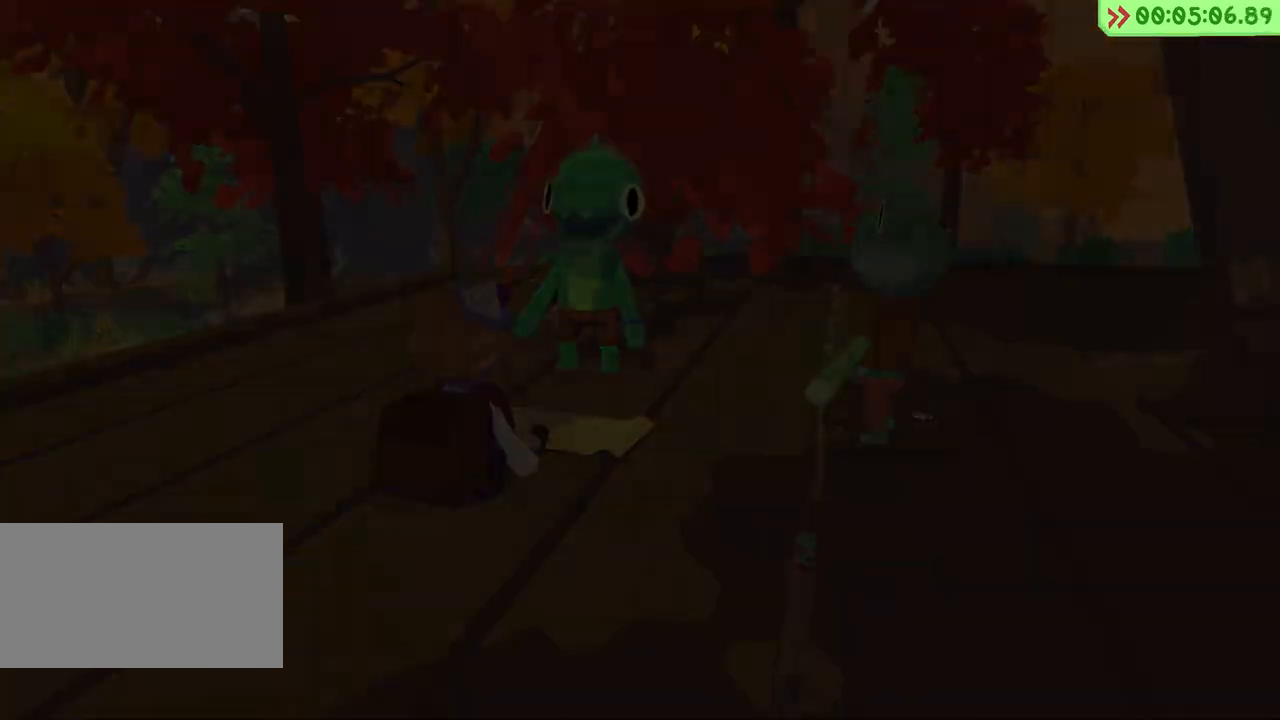
{"keys": ["s"], "events": []}
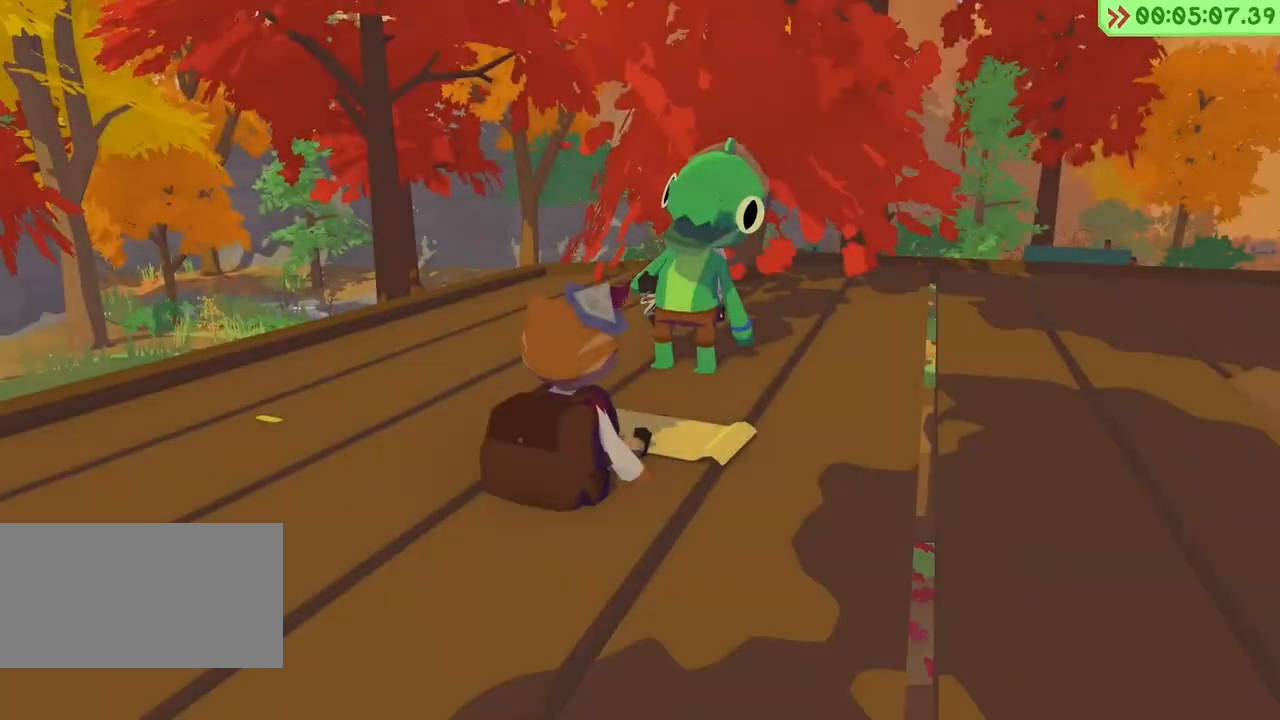
{"keys": ["s"], "events": []}
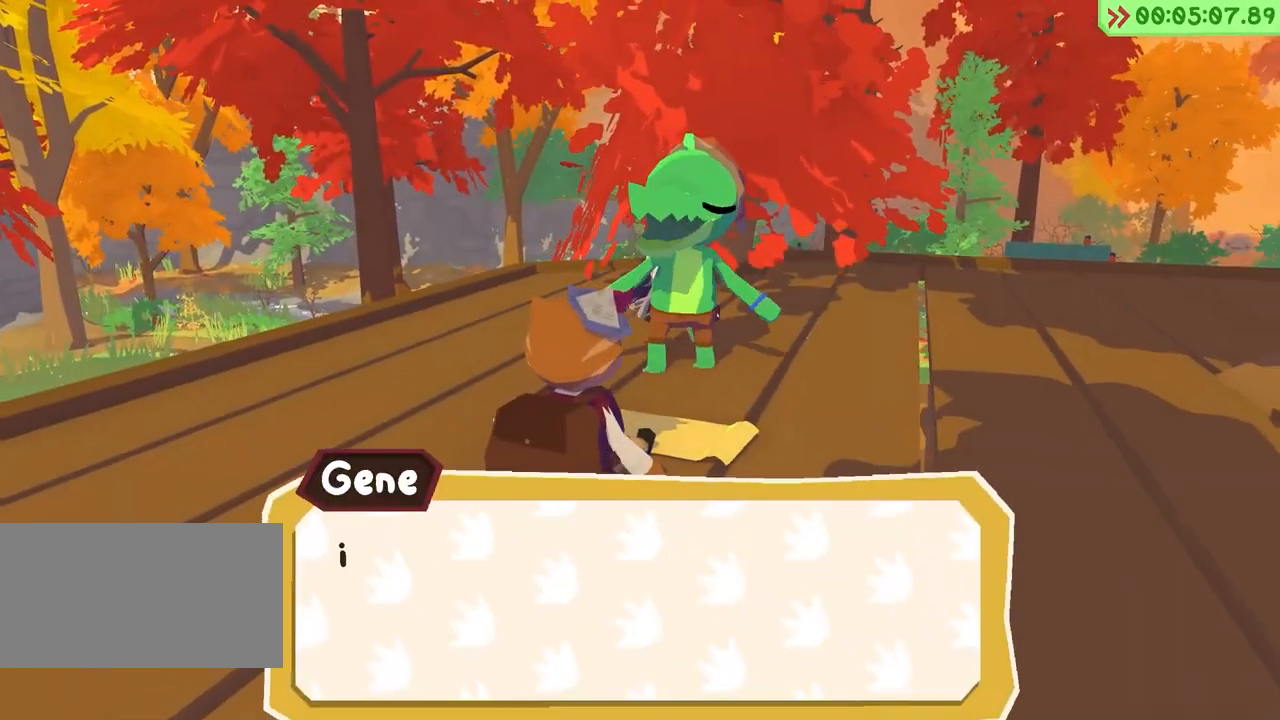
{"keys": ["s"], "events": []}
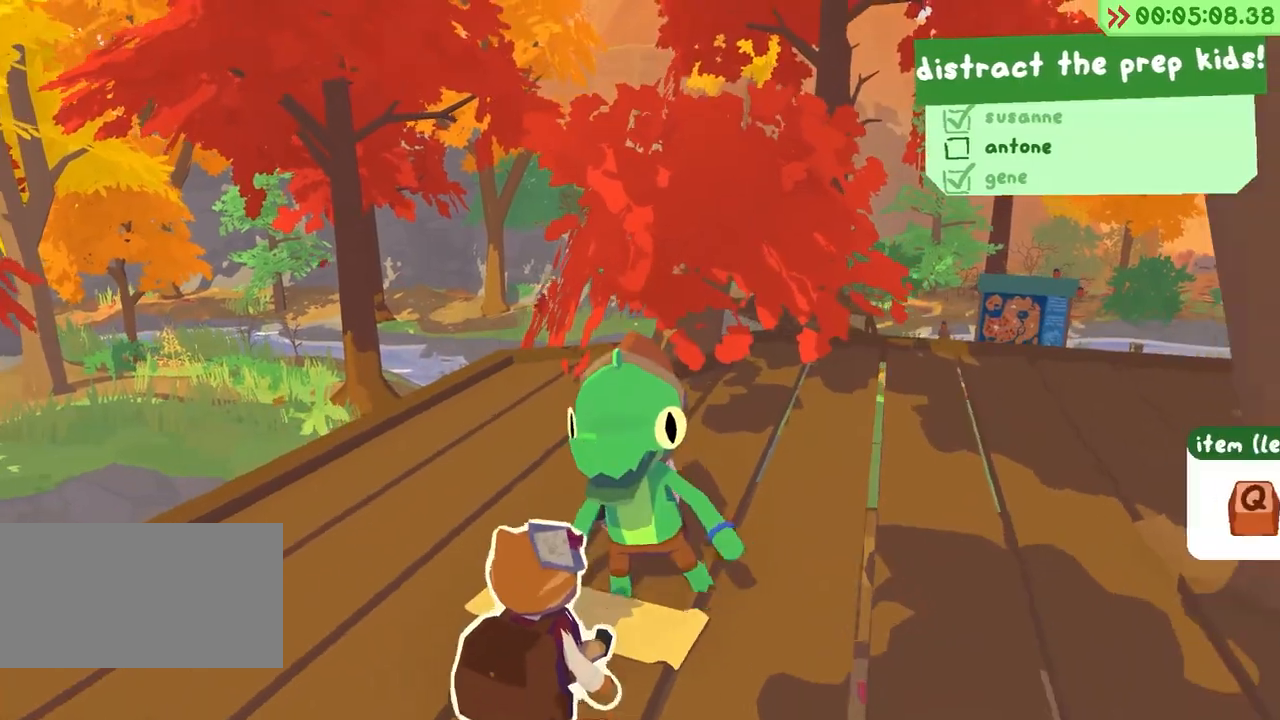
{"keys": ["w"], "events": [[83, "space", "down"], [250, "space", "up"], [317, "s", "up"], [417, "w", "down"]]}
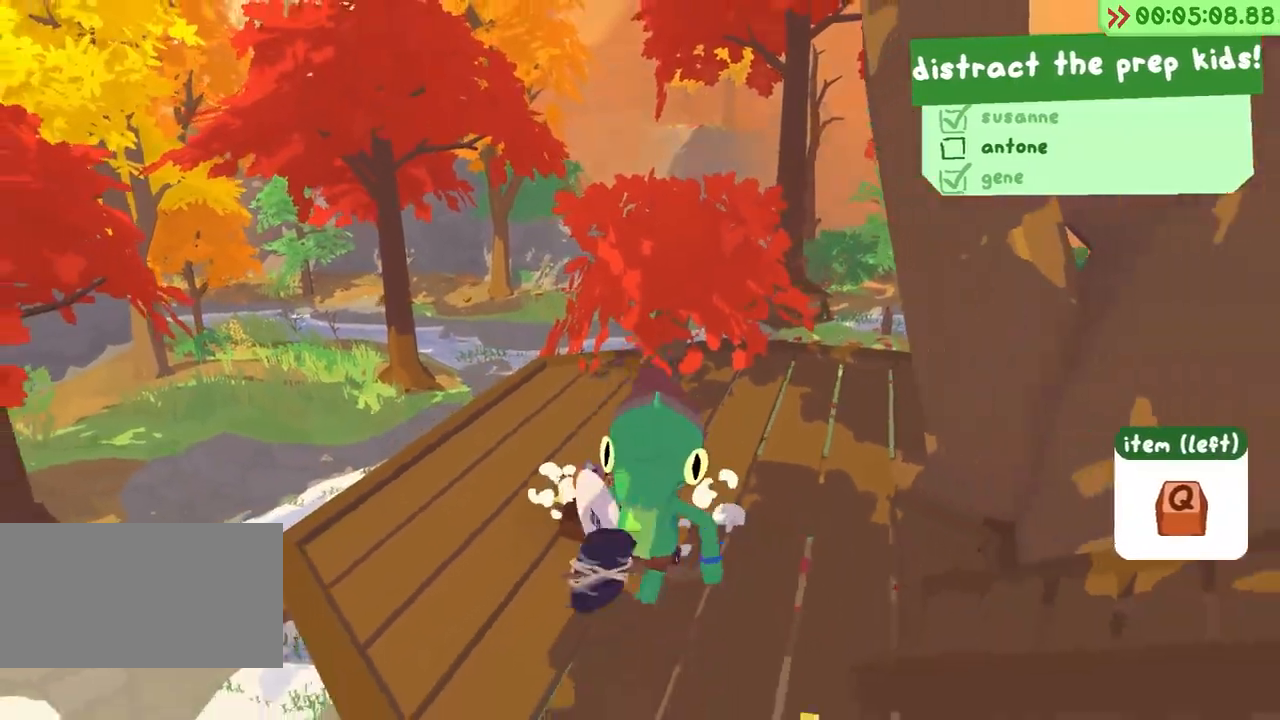
{"keys": ["w"], "events": []}
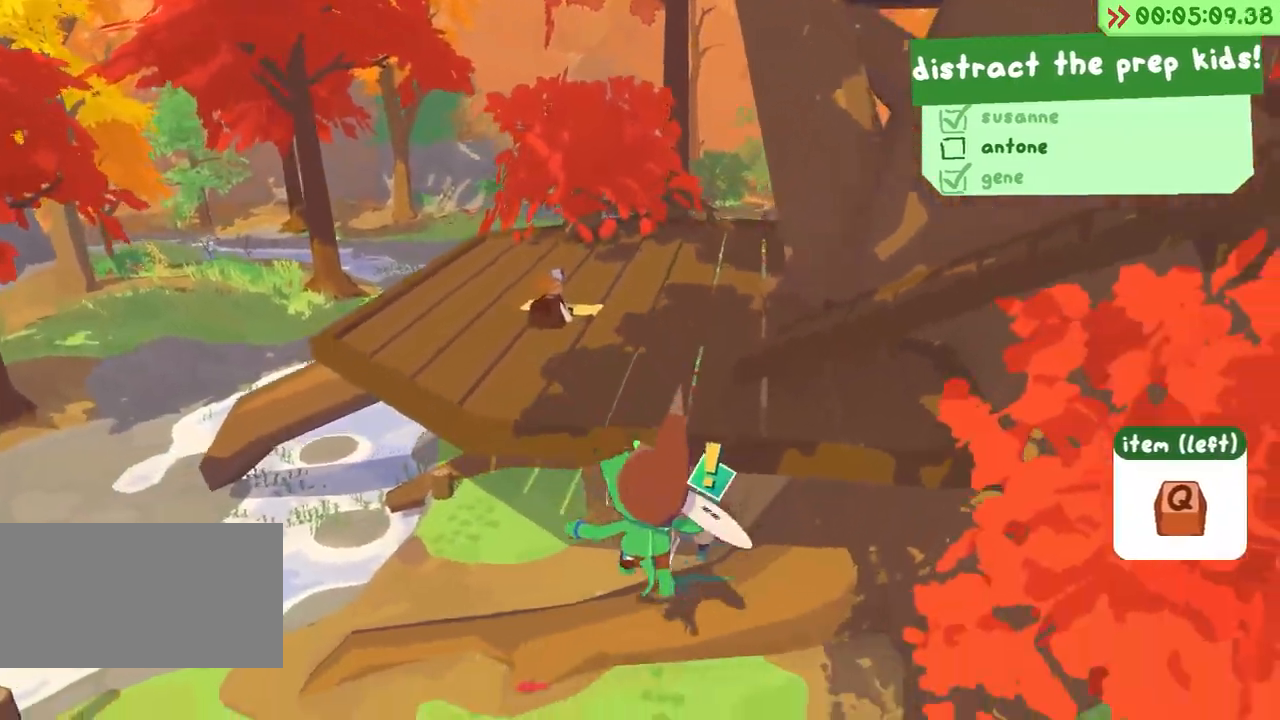
{"keys": ["w"], "events": []}
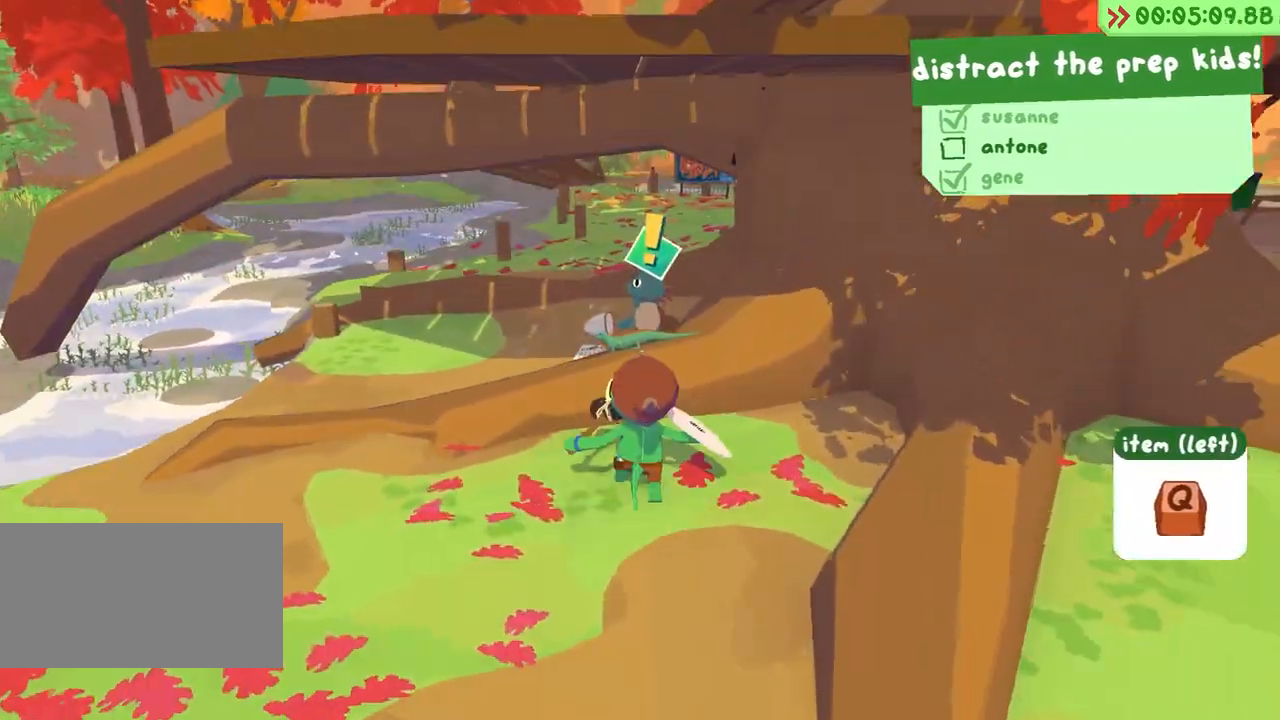
{"keys": ["w"], "events": [[50, "f", "down"], [133, "f", "up"], [150, "w", "up"], [200, "f", "down"], [367, "f", "up"], [367, "w", "down"]]}